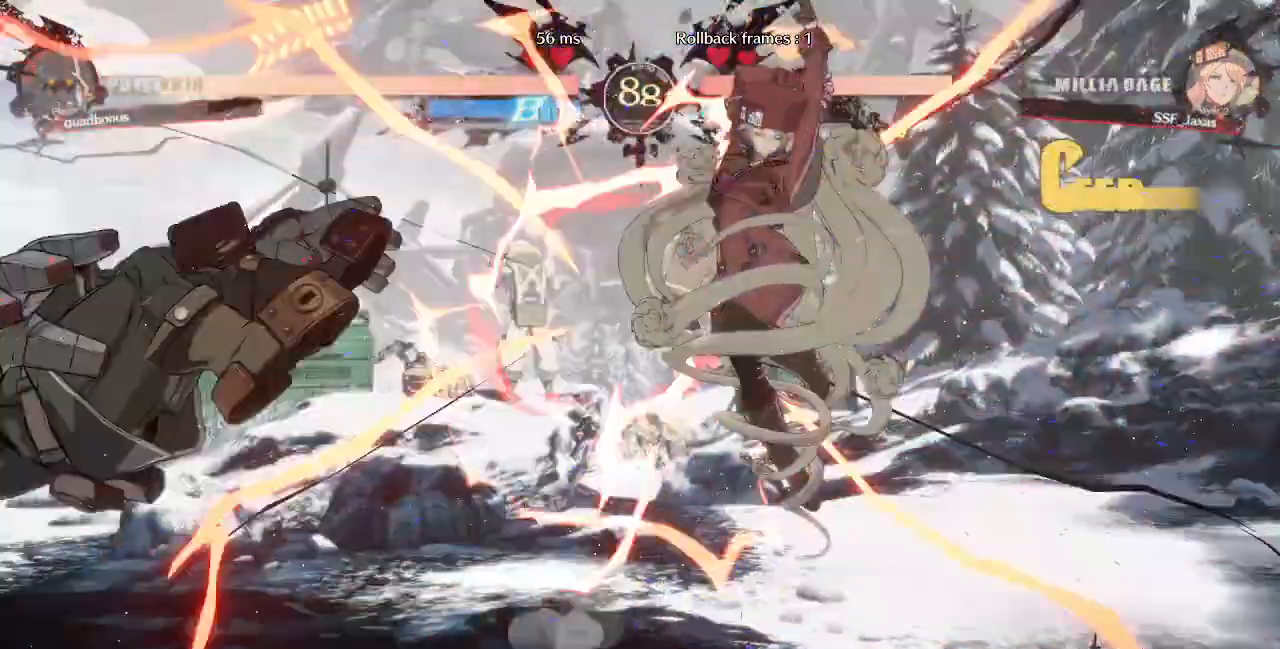
Gameplay with a controller (arcade stick); each line is a JSON object with the inputs held at the frame after it (dt_ms = milliseconds from this image to that frame). "events" lists button and stick changes between this image and that frame as [ms after this image, input, new state], when the widget could be followed in between. Not read: L3 R3 START other_buttons.
{"dt_ms": 520, "buttons": ["DPAD_LEFT"], "events": [[480, "DPAD_LEFT", "down"]]}
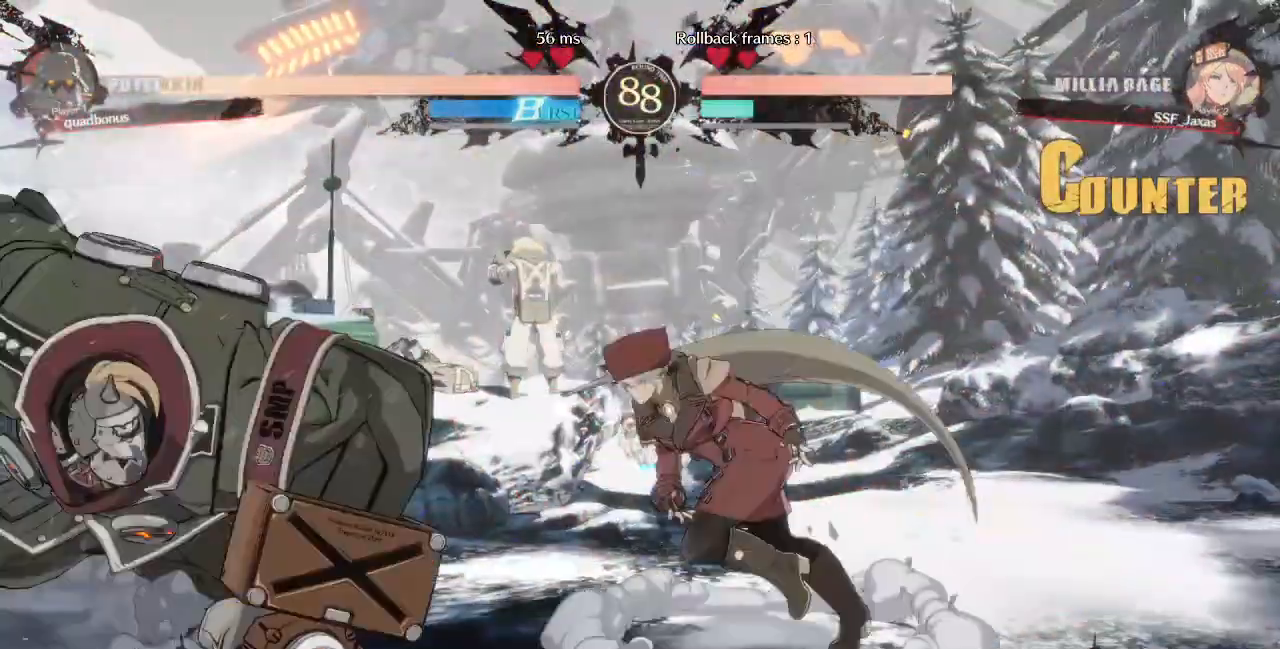
{"dt_ms": 1000, "buttons": ["DPAD_DOWN", "DPAD_RIGHT"]}
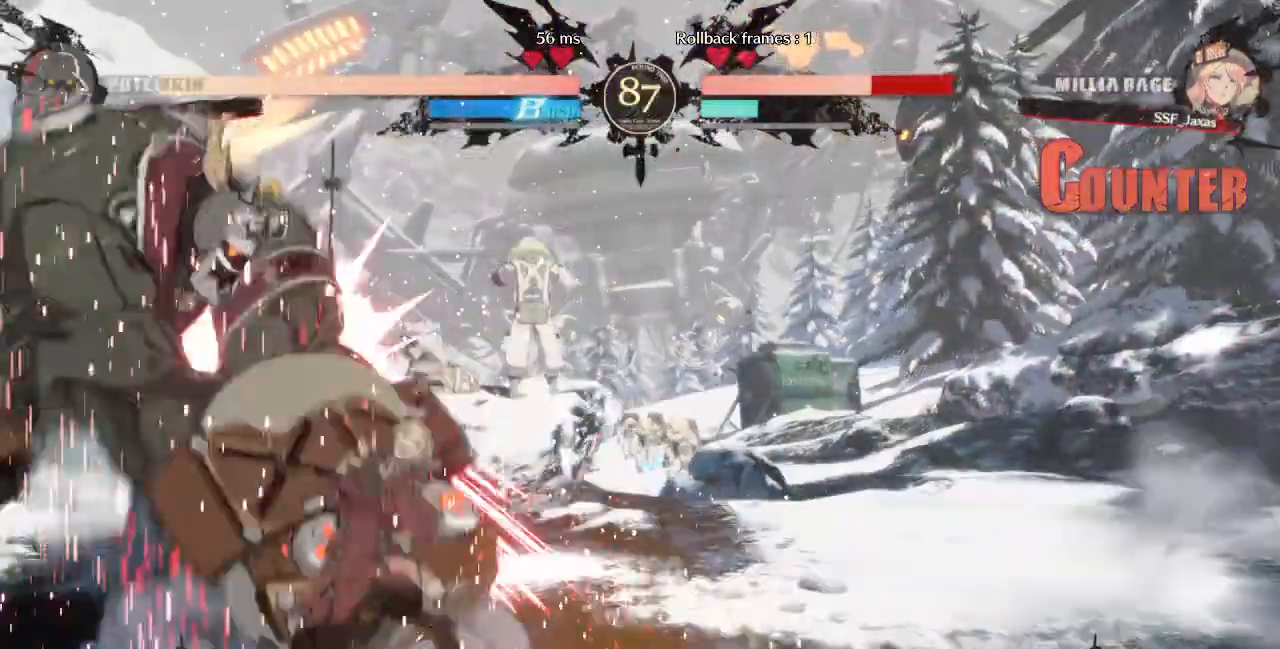
{"dt_ms": 480, "buttons": ["DPAD_DOWN", "DPAD_RIGHT"], "events": []}
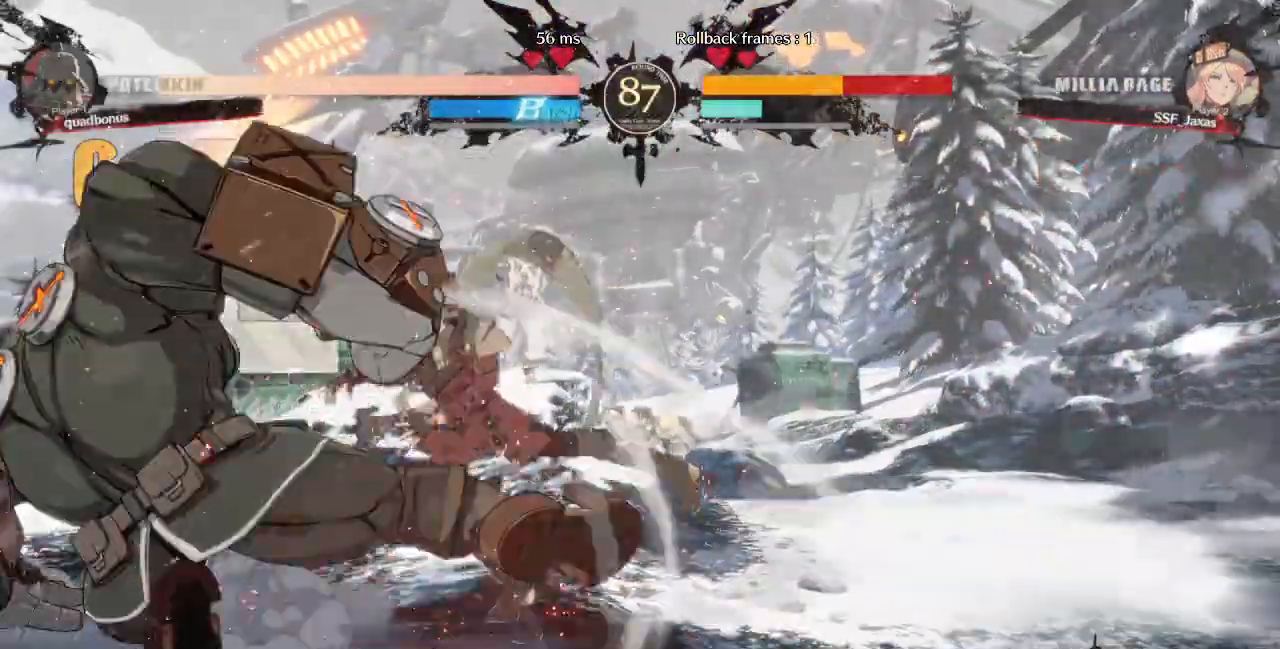
{"dt_ms": 520, "buttons": ["SQUARE", "TRIANGLE", "DPAD_RIGHT"], "events": [[320, "DPAD_DOWN", "up"], [320, "SQUARE", "down"], [320, "TRIANGLE", "down"]]}
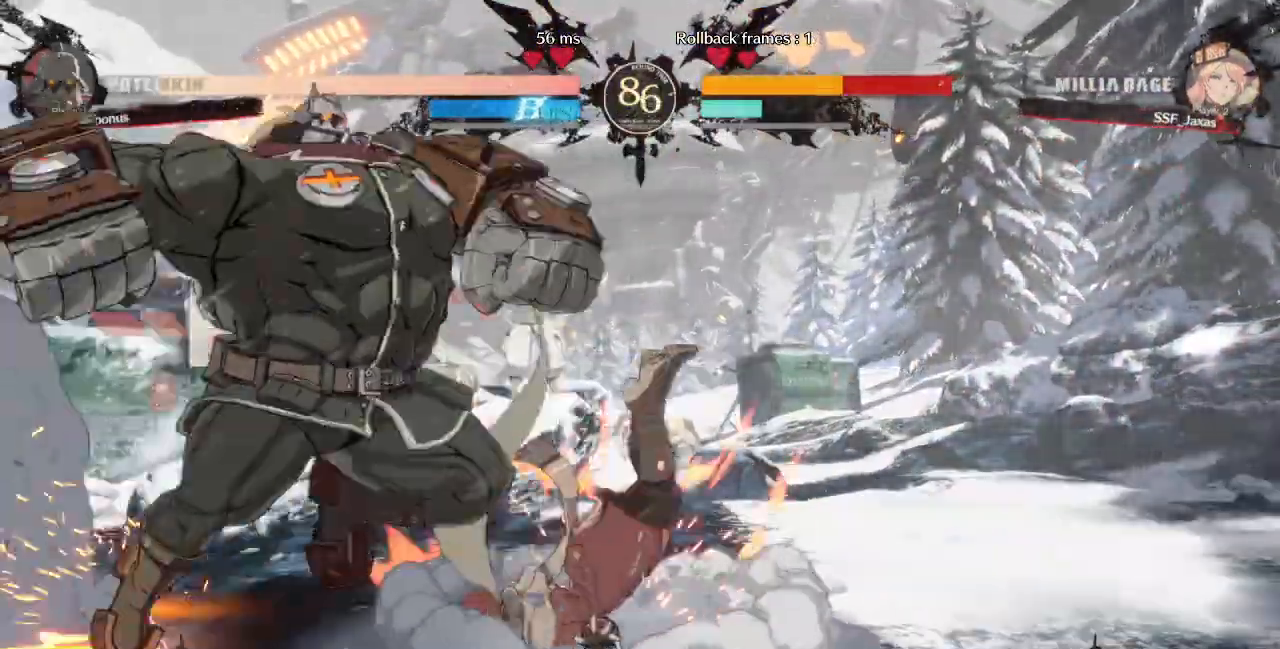
{"dt_ms": 480, "buttons": ["DPAD_DOWN", "DPAD_RIGHT"], "events": [[80, "DPAD_DOWN", "down"], [80, "SQUARE", "up"], [80, "TRIANGLE", "up"]]}
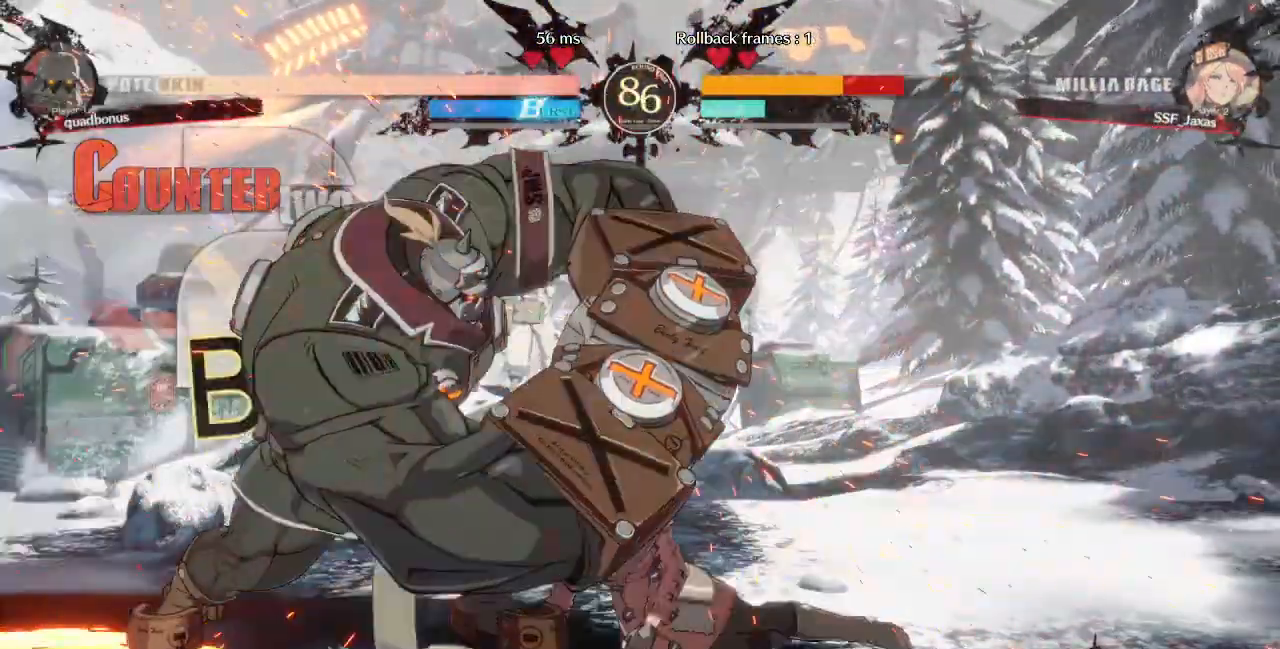
{"dt_ms": 520, "buttons": ["DPAD_DOWN", "DPAD_RIGHT"], "events": [[440, "DPAD_DOWN", "up"], [440, "DPAD_UP", "down"], [520, "DPAD_DOWN", "down"], [520, "DPAD_UP", "up"]]}
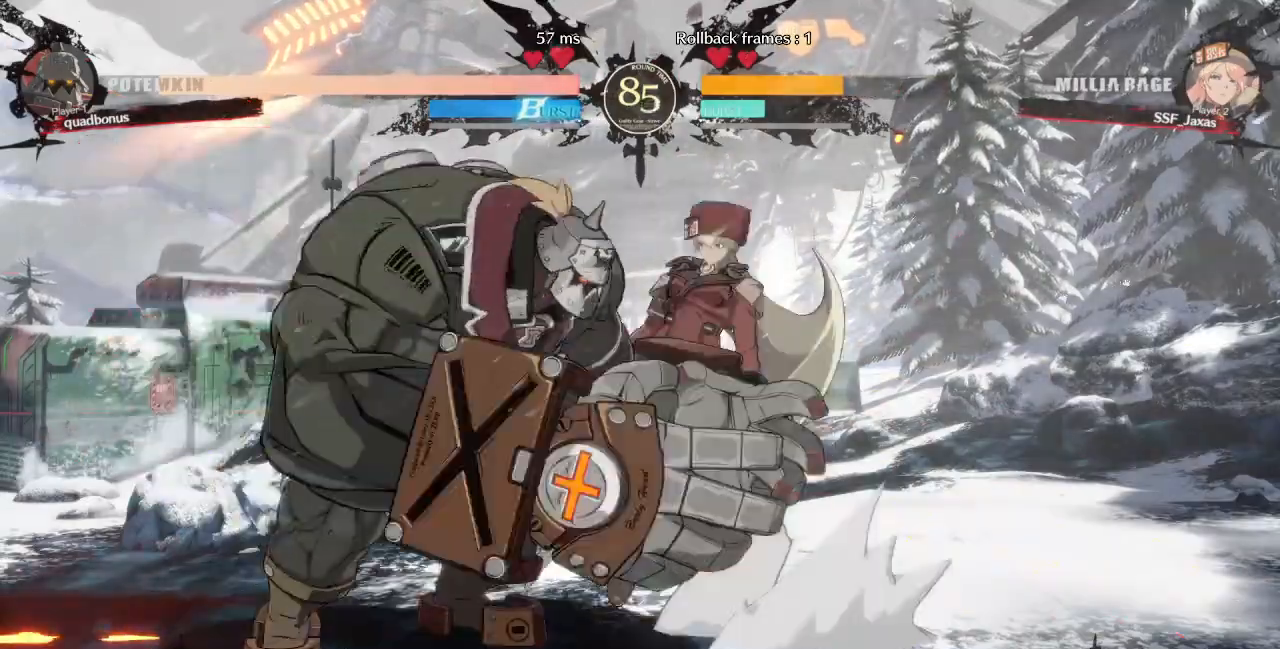
{"dt_ms": 480, "buttons": [], "events": [[280, "DPAD_DOWN", "up"], [280, "DPAD_RIGHT", "up"], [440, "TRIANGLE", "down"], [480, "TRIANGLE", "up"]]}
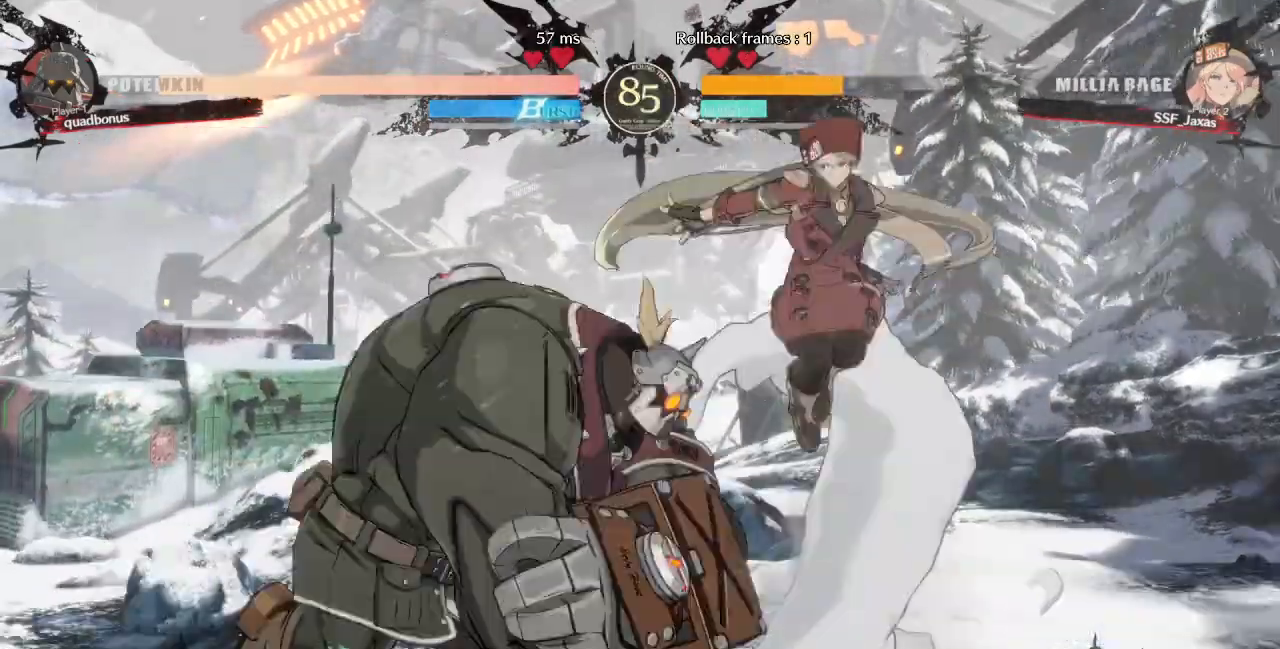
{"dt_ms": 520, "buttons": ["SQUARE"], "events": [[120, "L1", "down"], [400, "L1", "up"], [520, "SQUARE", "down"]]}
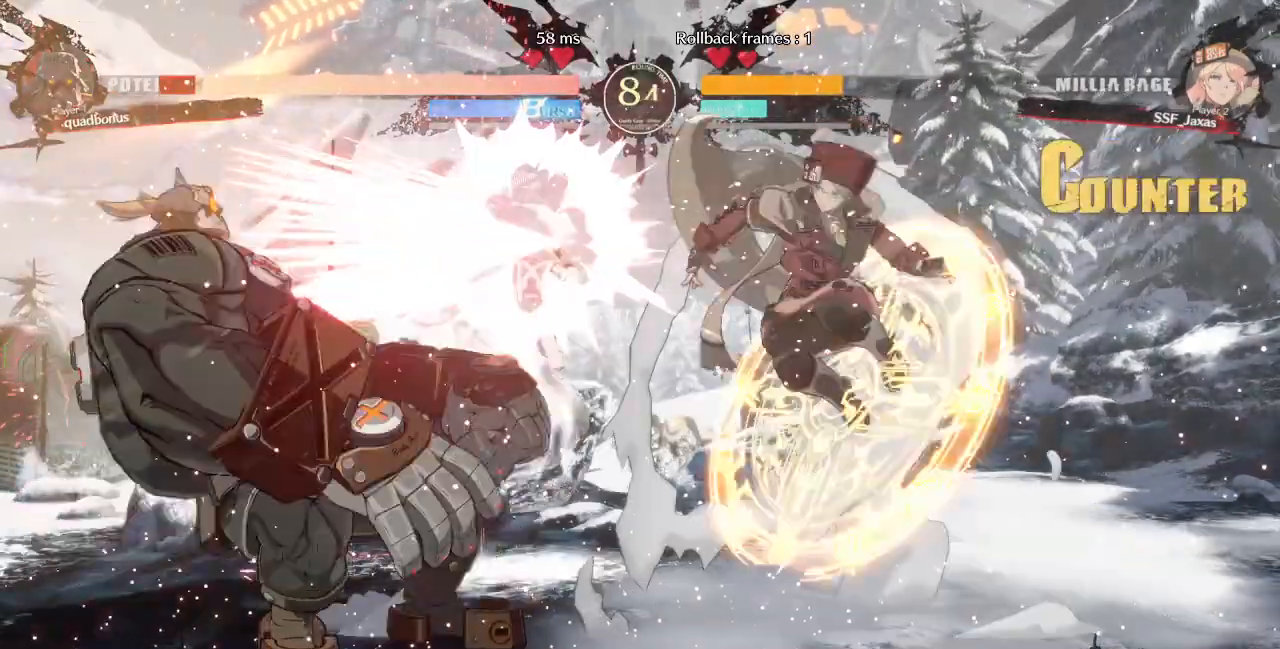
{"dt_ms": 480, "buttons": ["DPAD_DOWN"], "events": [[80, "DPAD_RIGHT", "down"], [120, "SQUARE", "up"], [480, "DPAD_DOWN", "down"], [480, "DPAD_RIGHT", "up"]]}
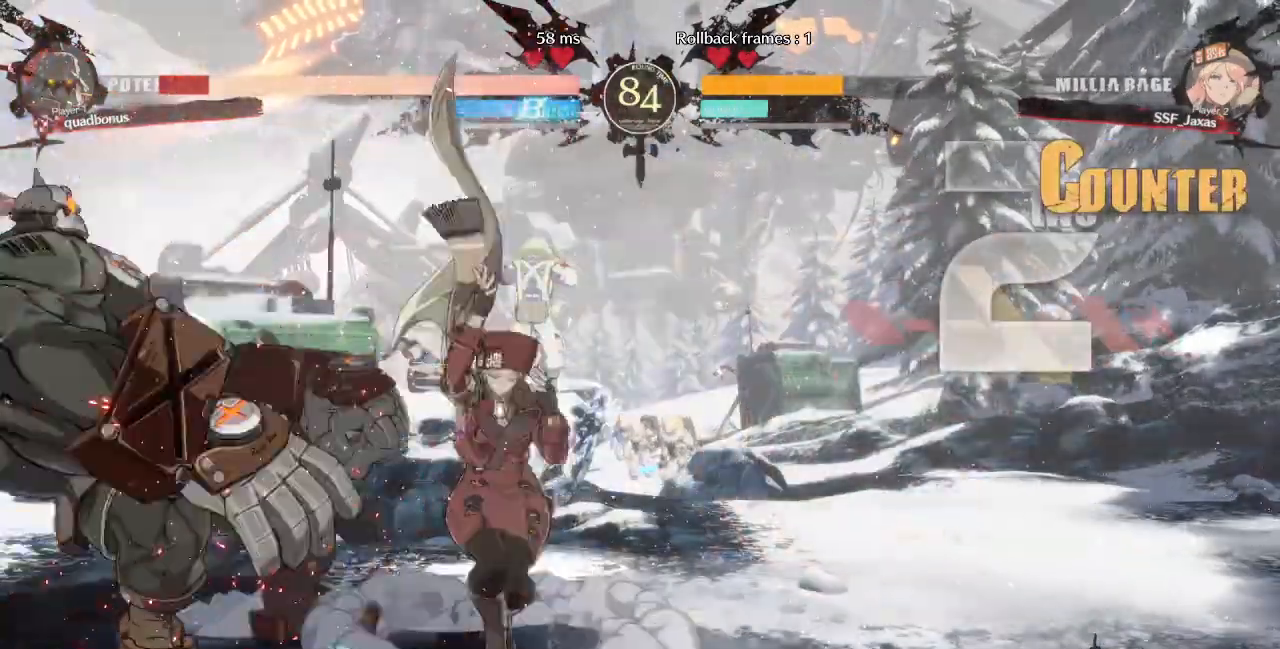
{"dt_ms": 520, "buttons": ["DPAD_RIGHT"], "events": [[40, "R2", "down"], [120, "R2", "up"], [240, "DPAD_DOWN", "up"], [400, "DPAD_RIGHT", "down"]]}
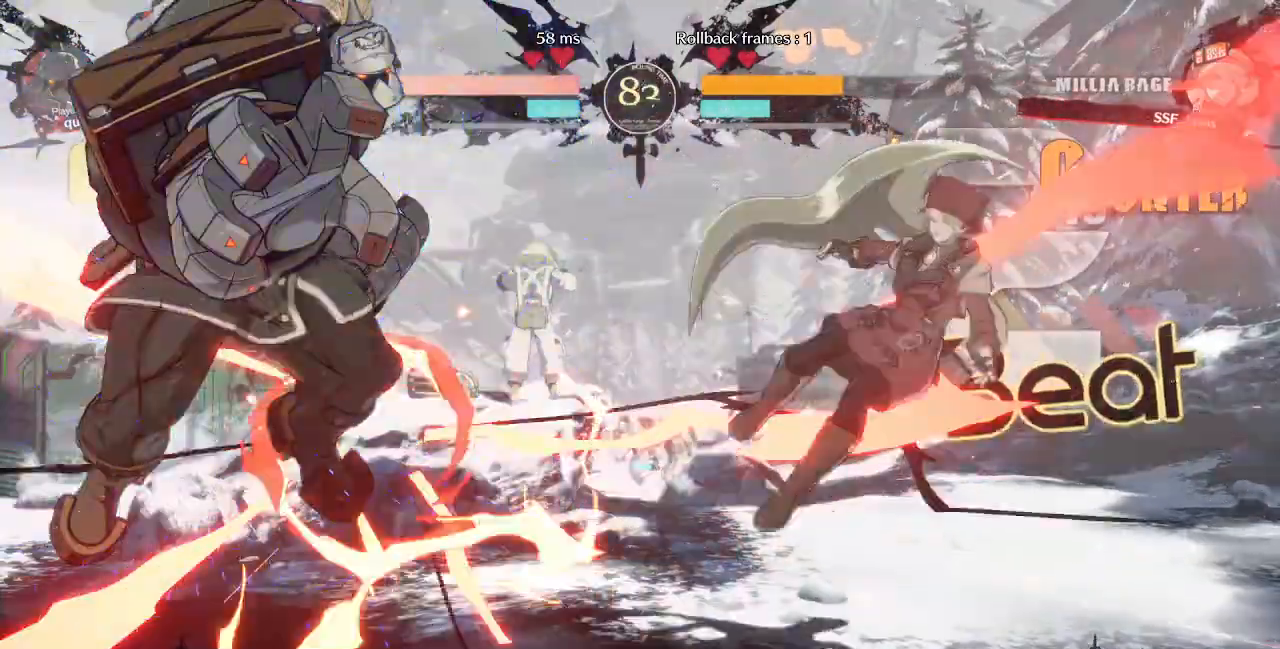
{"dt_ms": 1000, "buttons": ["DPAD_RIGHT"]}
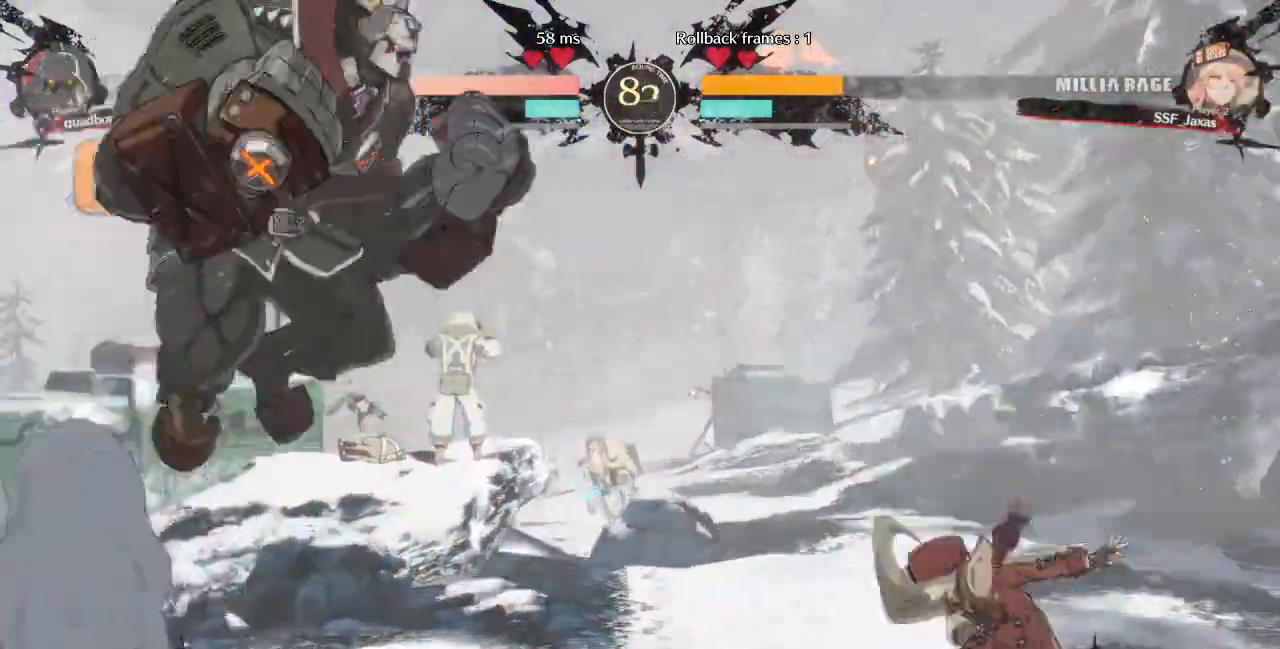
{"dt_ms": 480, "buttons": ["DPAD_LEFT"]}
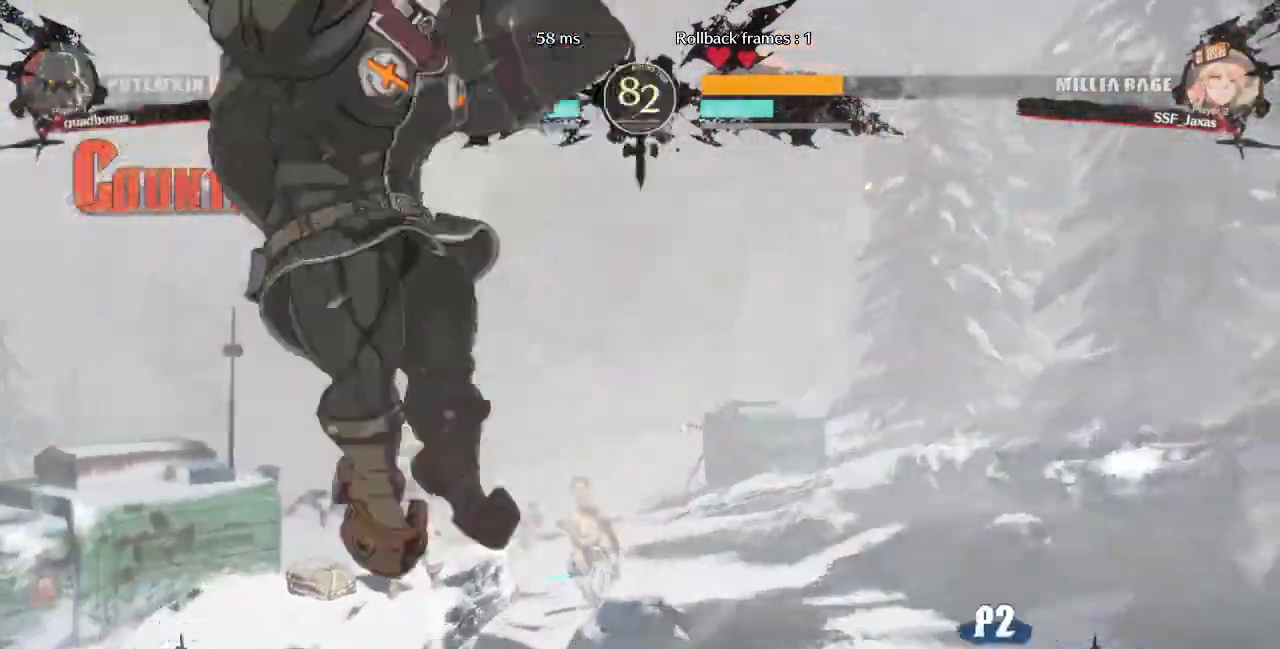
{"dt_ms": 1000, "buttons": ["DPAD_RIGHT"]}
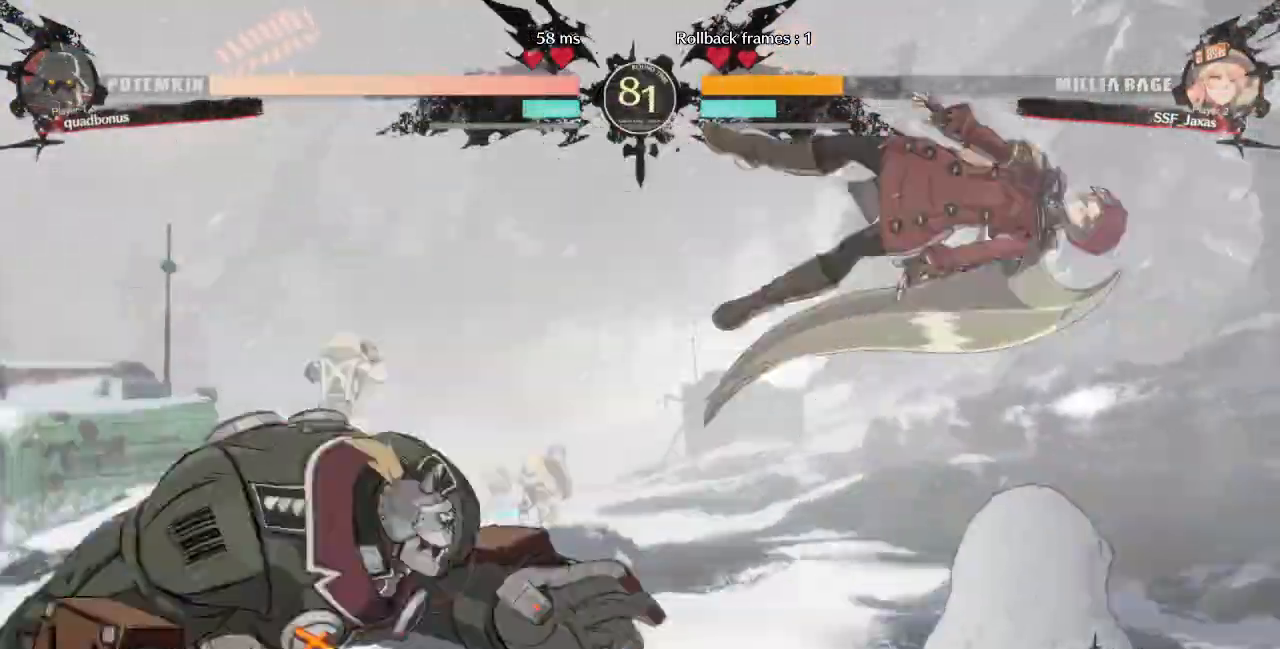
{"dt_ms": 1000, "buttons": []}
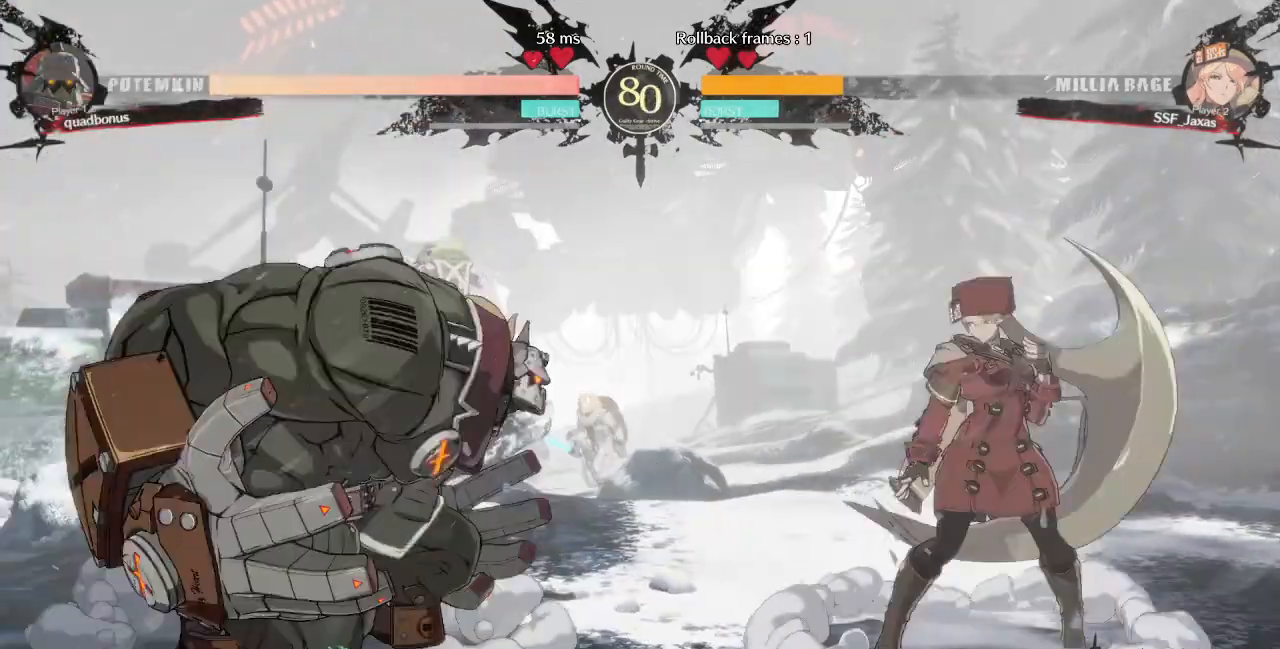
{"dt_ms": 520, "buttons": ["DPAD_LEFT"], "events": [[40, "DPAD_RIGHT", "down"], [200, "DPAD_RIGHT", "up"], [400, "DPAD_LEFT", "down"]]}
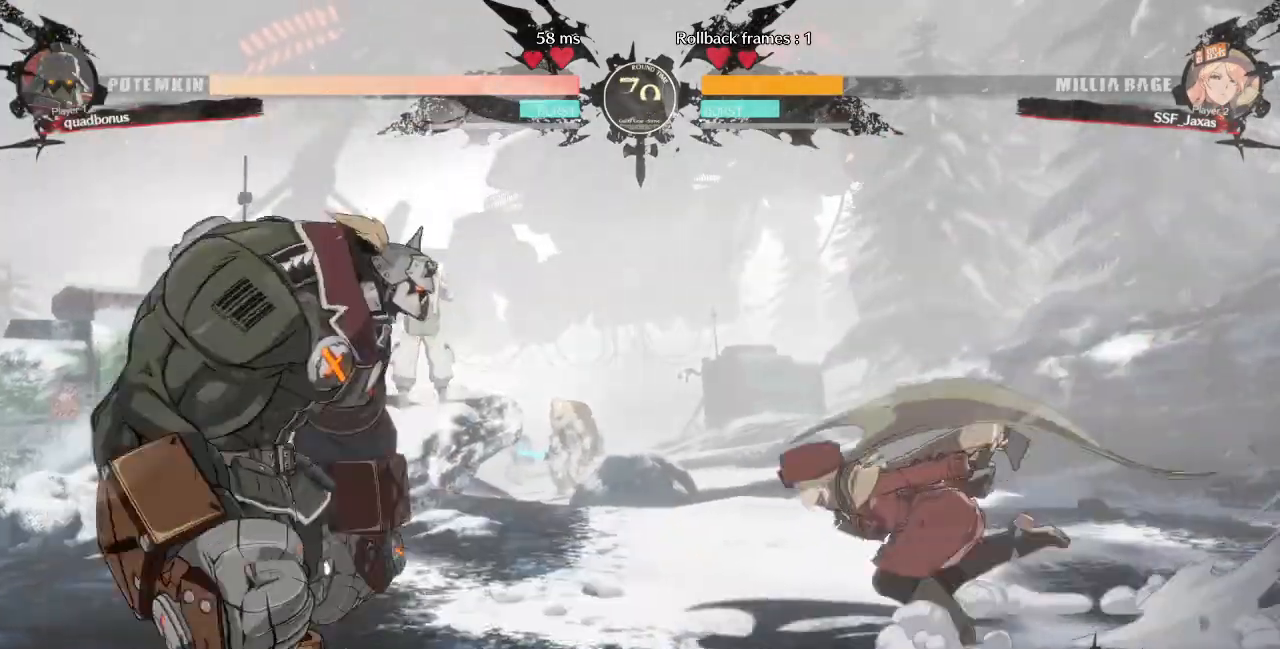
{"dt_ms": 480, "buttons": []}
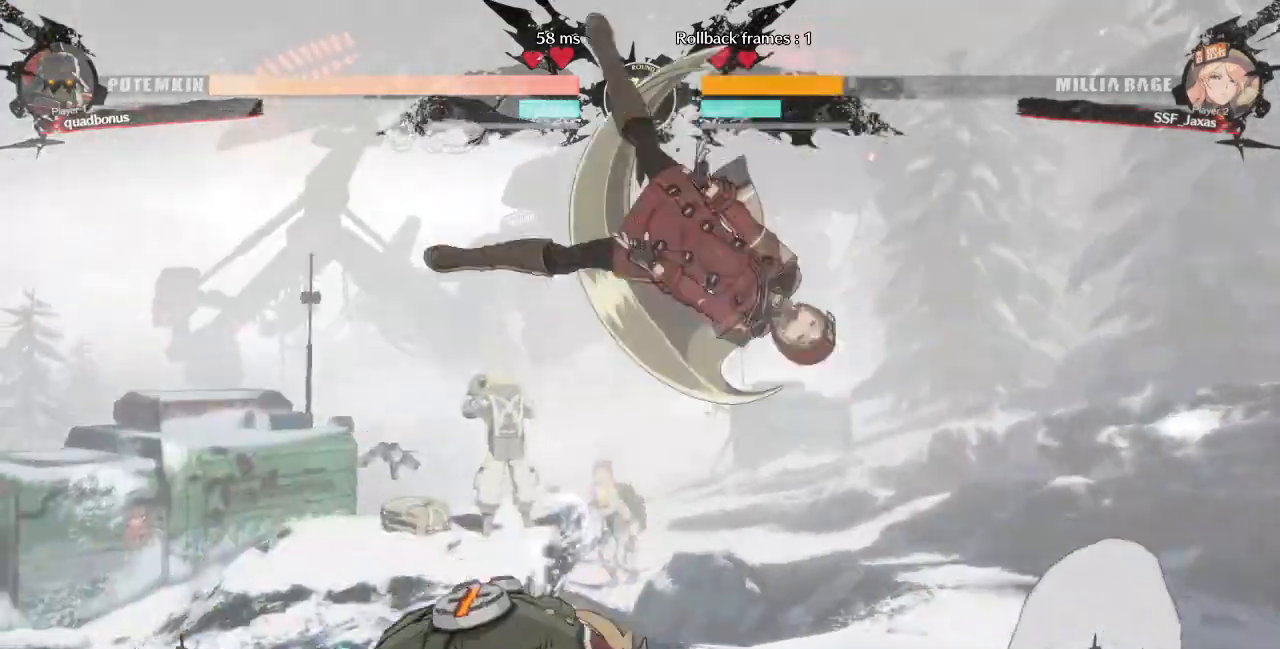
{"dt_ms": 520, "buttons": [], "events": [[80, "SQUARE", "down"], [200, "SQUARE", "up"], [360, "L1", "down"], [520, "L1", "up"]]}
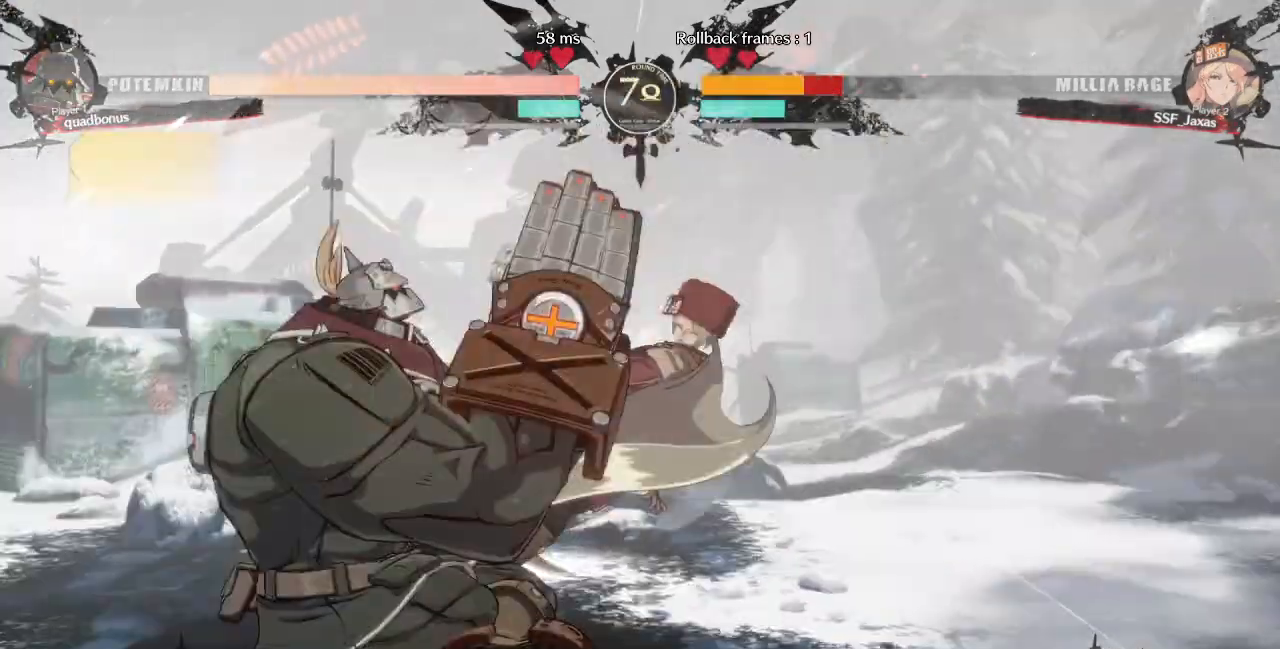
{"dt_ms": 480, "buttons": ["DPAD_RIGHT"], "events": [[120, "DPAD_RIGHT", "down"], [160, "DPAD_DOWN", "down"], [280, "DPAD_DOWN", "up"], [360, "SQUARE", "down"], [360, "TRIANGLE", "down"], [480, "SQUARE", "up"], [480, "TRIANGLE", "up"]]}
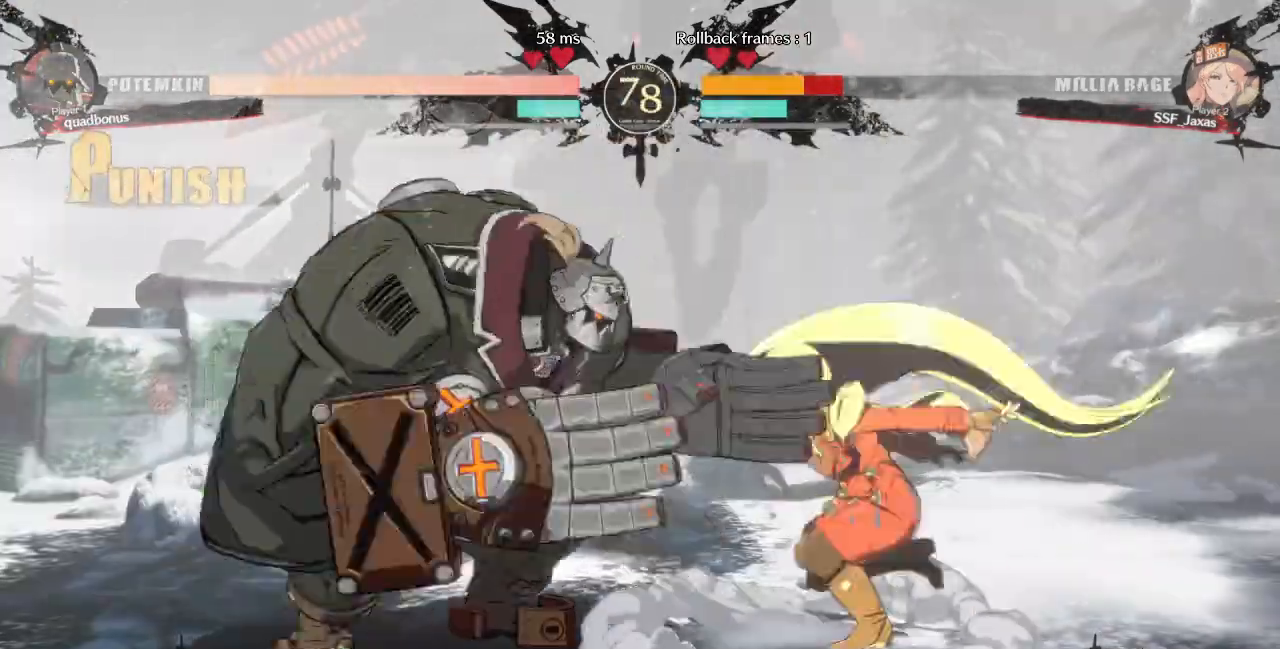
{"dt_ms": 520, "buttons": ["DPAD_RIGHT"], "events": [[280, "DPAD_DOWN", "down"], [440, "DPAD_DOWN", "up"]]}
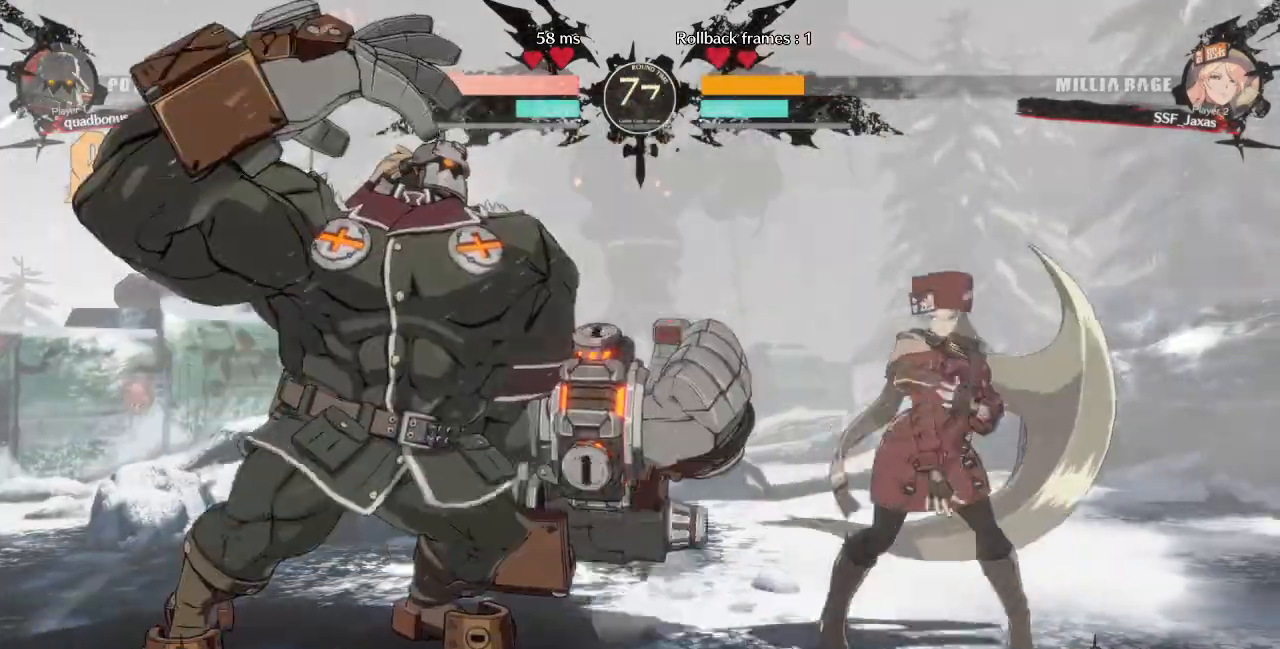
{"dt_ms": 480, "buttons": ["DPAD_RIGHT"], "events": []}
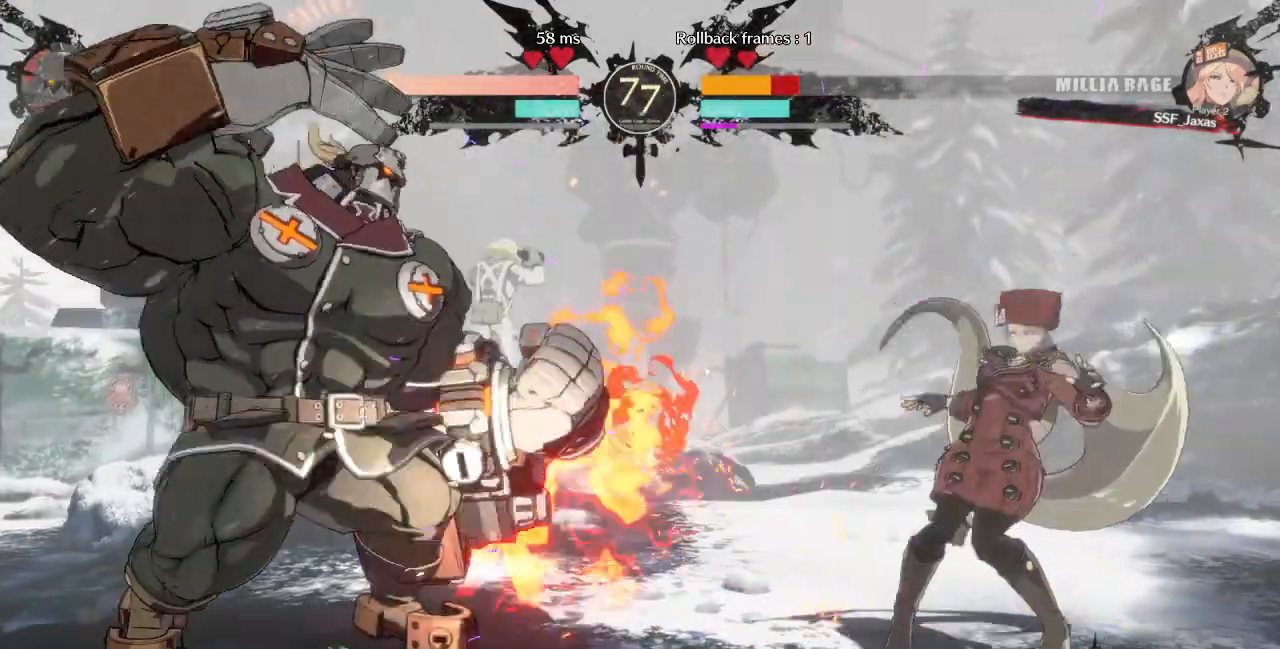
{"dt_ms": 520, "buttons": ["DPAD_RIGHT"], "events": [[400, "L1", "down"], [520, "L1", "up"]]}
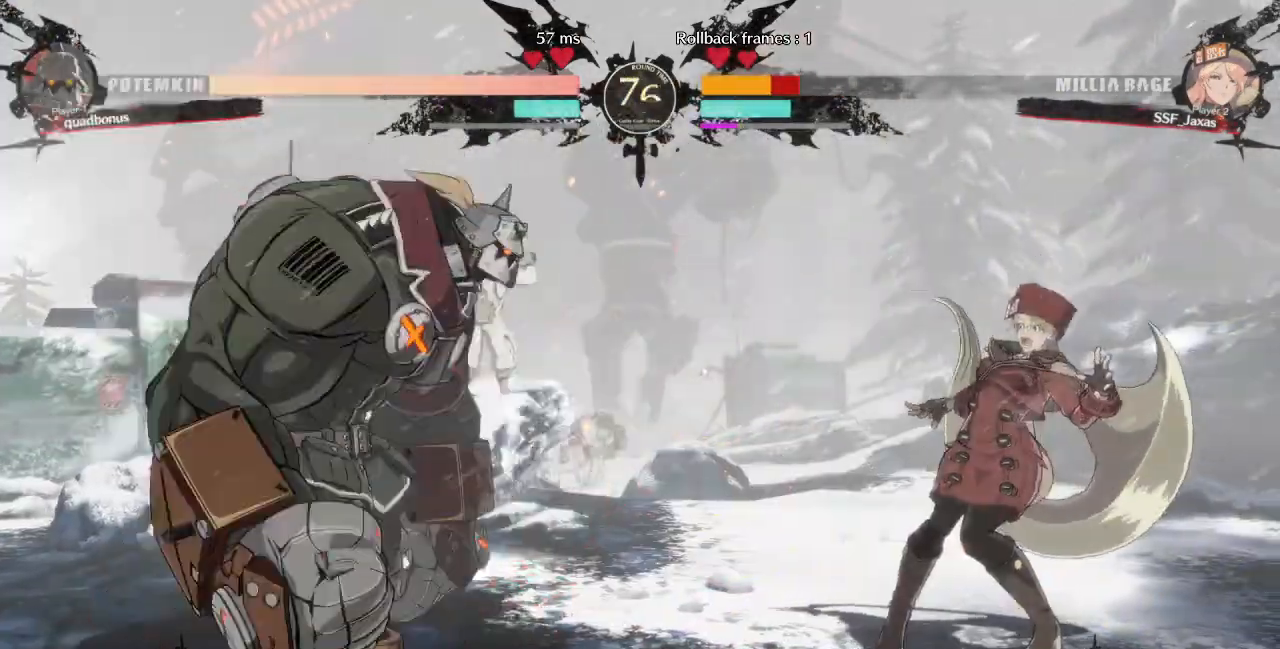
{"dt_ms": 480, "buttons": ["DPAD_DOWN", "DPAD_RIGHT"], "events": [[80, "L1", "down"], [120, "L1", "up"], [200, "L1", "down"], [280, "L1", "up"], [480, "DPAD_DOWN", "down"]]}
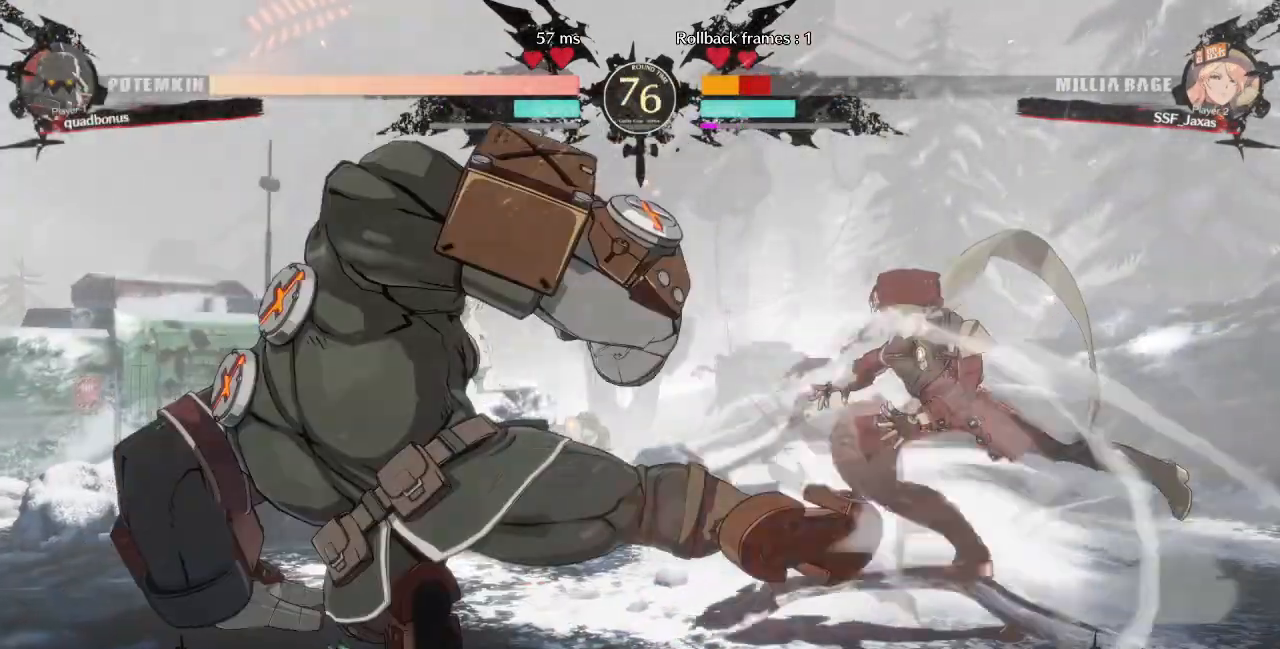
{"dt_ms": 520, "buttons": ["SQUARE", "TRIANGLE", "DPAD_RIGHT"], "events": [[400, "SQUARE", "down"], [400, "TRIANGLE", "down"], [440, "DPAD_DOWN", "up"]]}
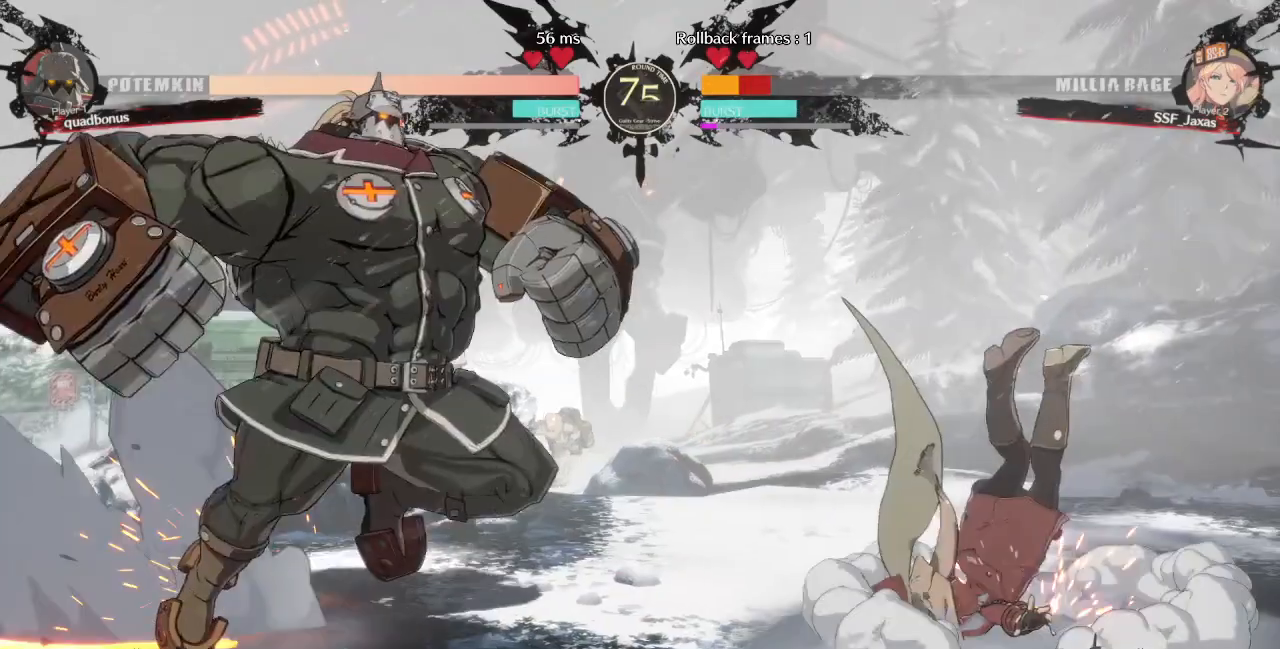
{"dt_ms": 480, "buttons": ["DPAD_DOWN", "DPAD_RIGHT"], "events": [[80, "TRIANGLE", "up"], [120, "SQUARE", "up"], [160, "DPAD_DOWN", "down"]]}
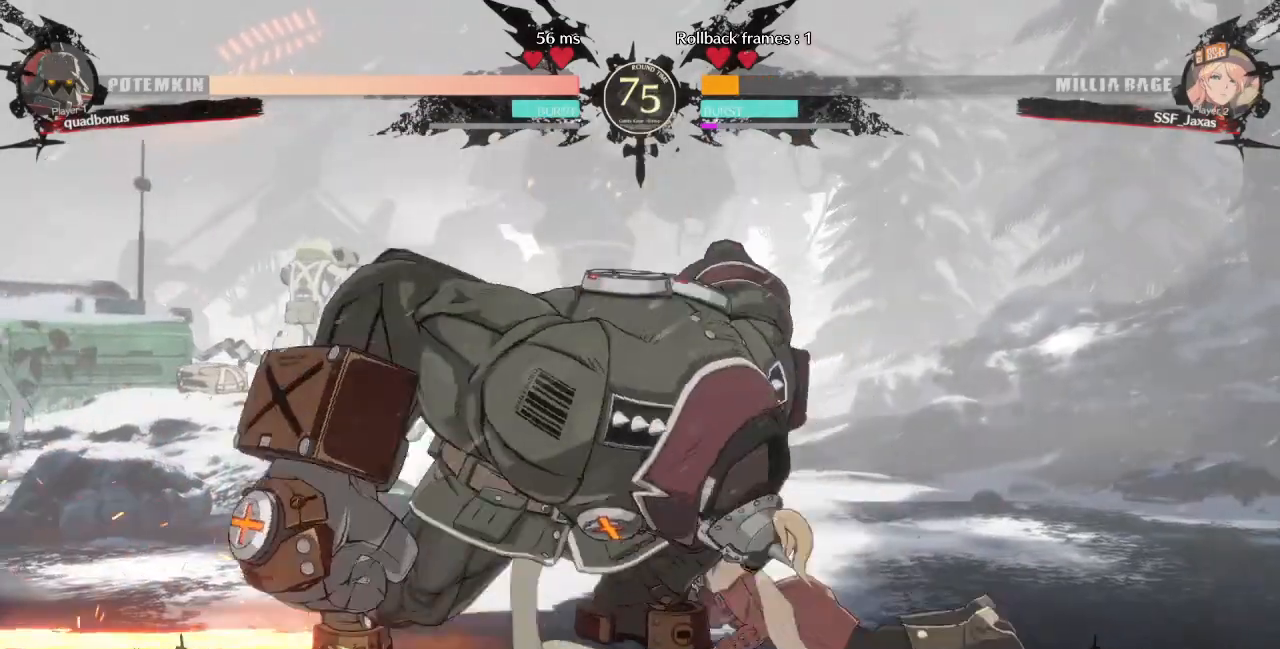
{"dt_ms": 520, "buttons": ["DPAD_DOWN", "DPAD_RIGHT"], "events": []}
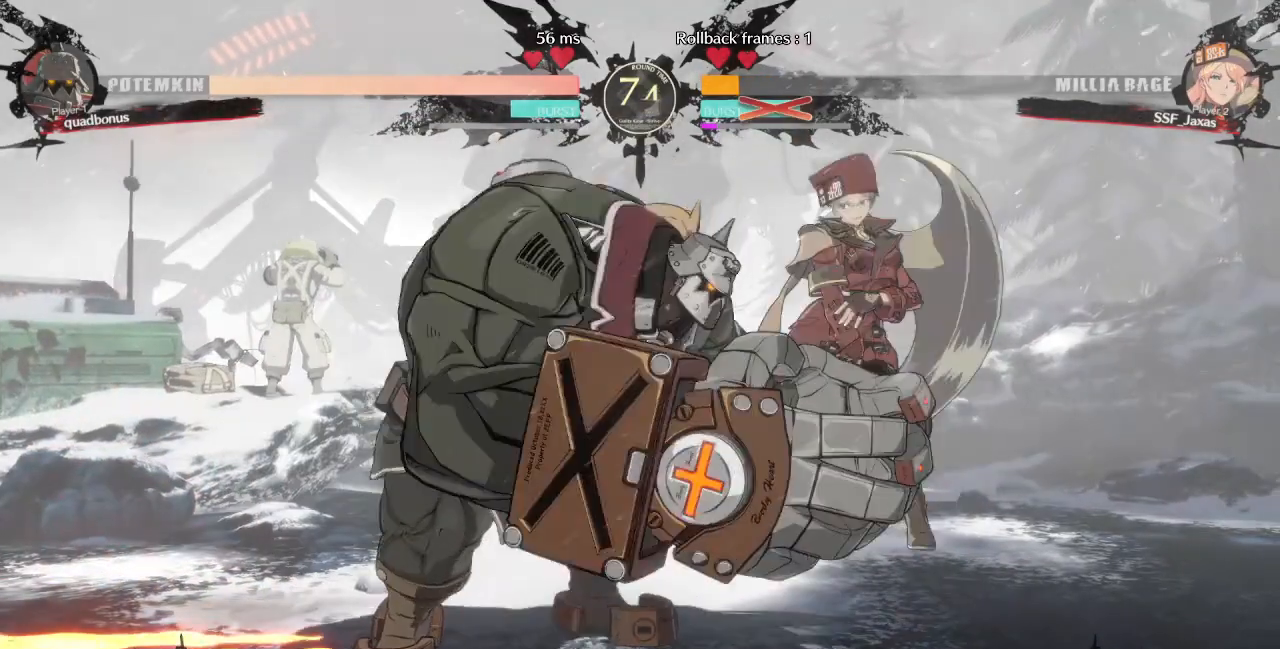
{"dt_ms": 480, "buttons": [], "events": [[80, "DPAD_DOWN", "up"], [80, "DPAD_UP", "down"], [160, "DPAD_DOWN", "down"], [160, "DPAD_UP", "up"], [320, "DPAD_DOWN", "up"], [480, "DPAD_RIGHT", "up"]]}
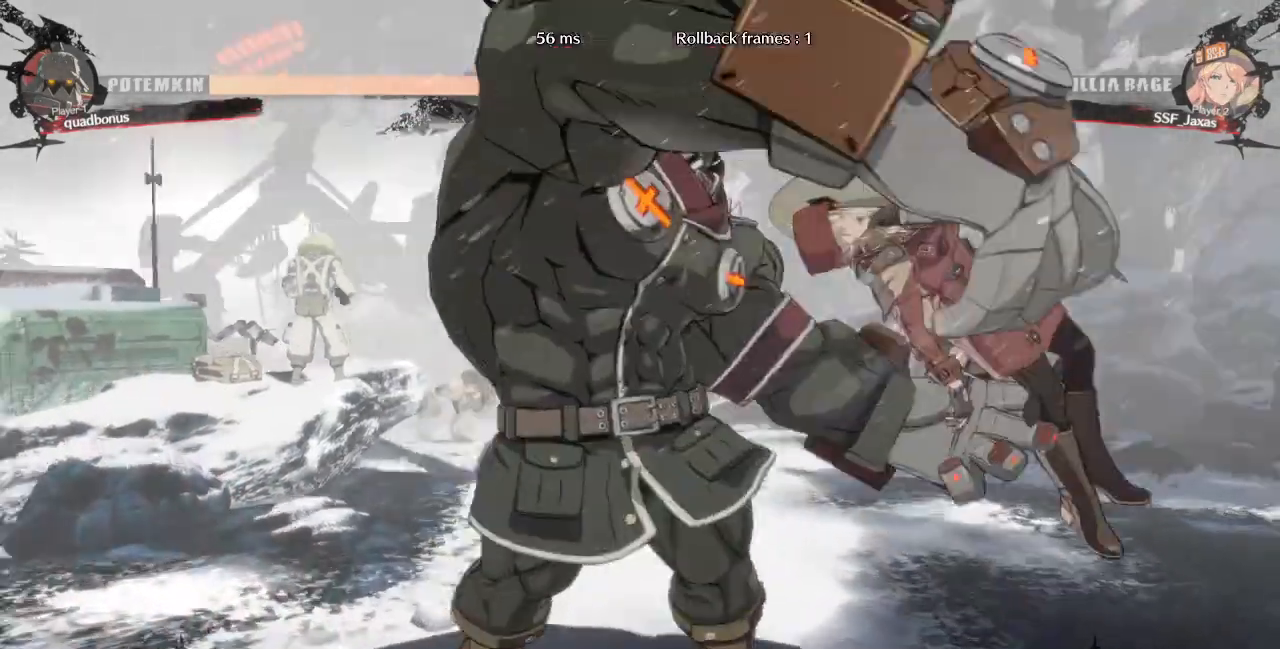
{"dt_ms": 1000, "buttons": ["CROSS"]}
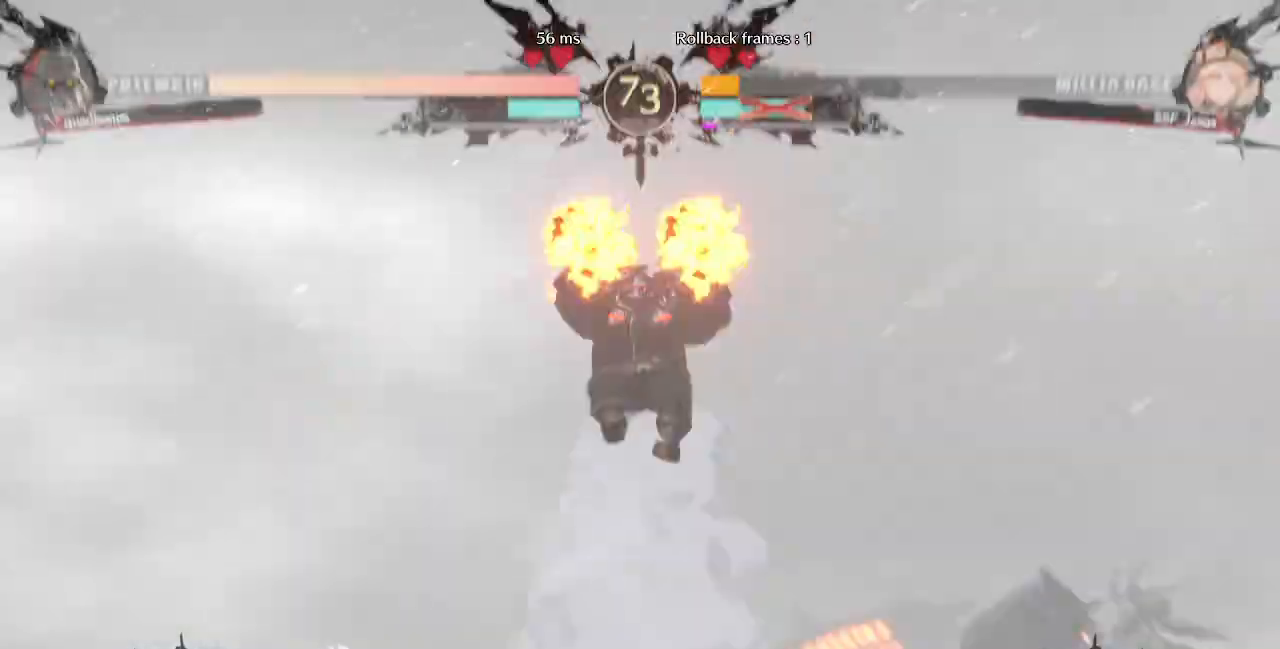
{"dt_ms": 520, "buttons": [], "events": [[520, "CROSS", "up"]]}